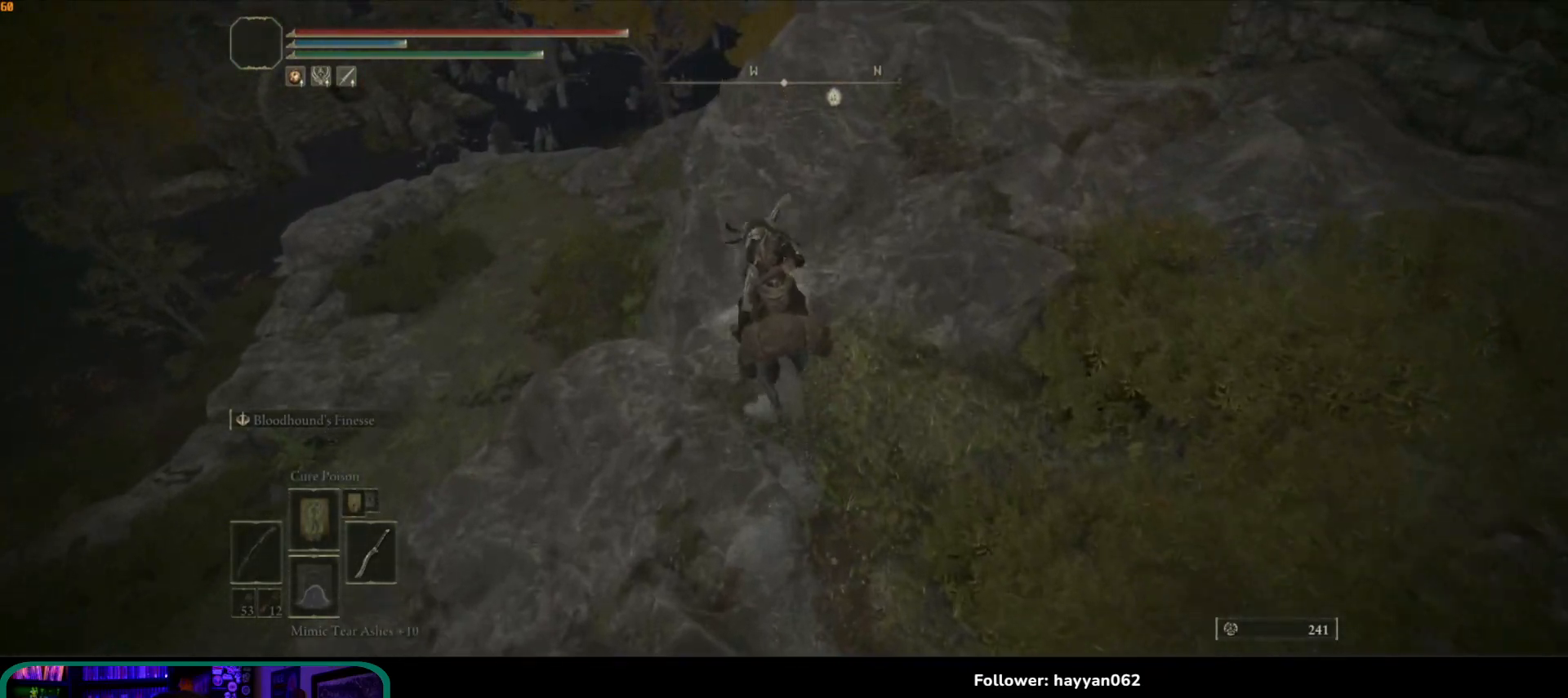
Gameplay with a controller (Xbox layout); each line is a JSON object with the inputs held at the frame after it. "events" lists button and stick changes between this image and that frame as [ms after this image, input, new state], when the widget could be followed in between. Not read: L3 R3.
{"buttons": ["A"], "left_stick": "up", "right_stick": "center", "events": [[450, "A", "down"]]}
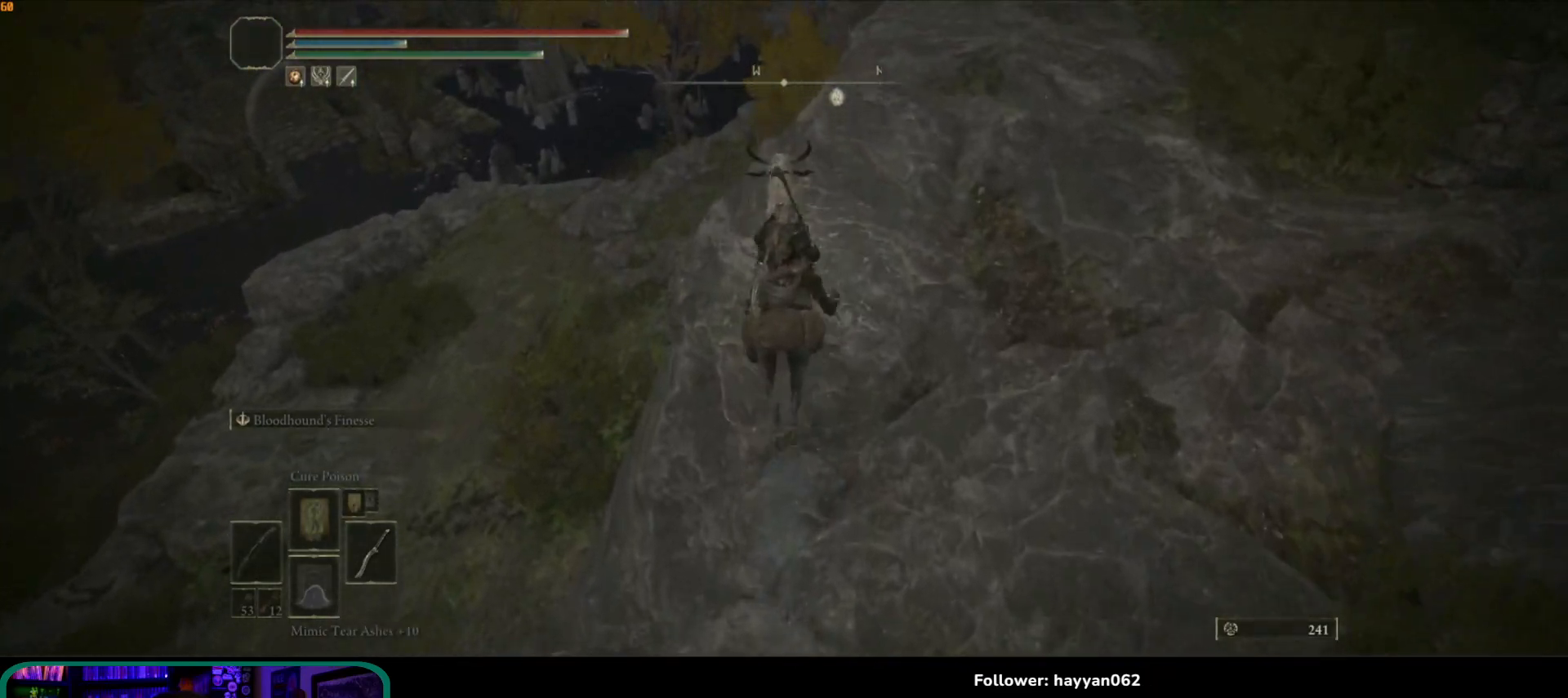
{"buttons": [], "left_stick": "up", "right_stick": "center", "events": [[117, "A", "up"]]}
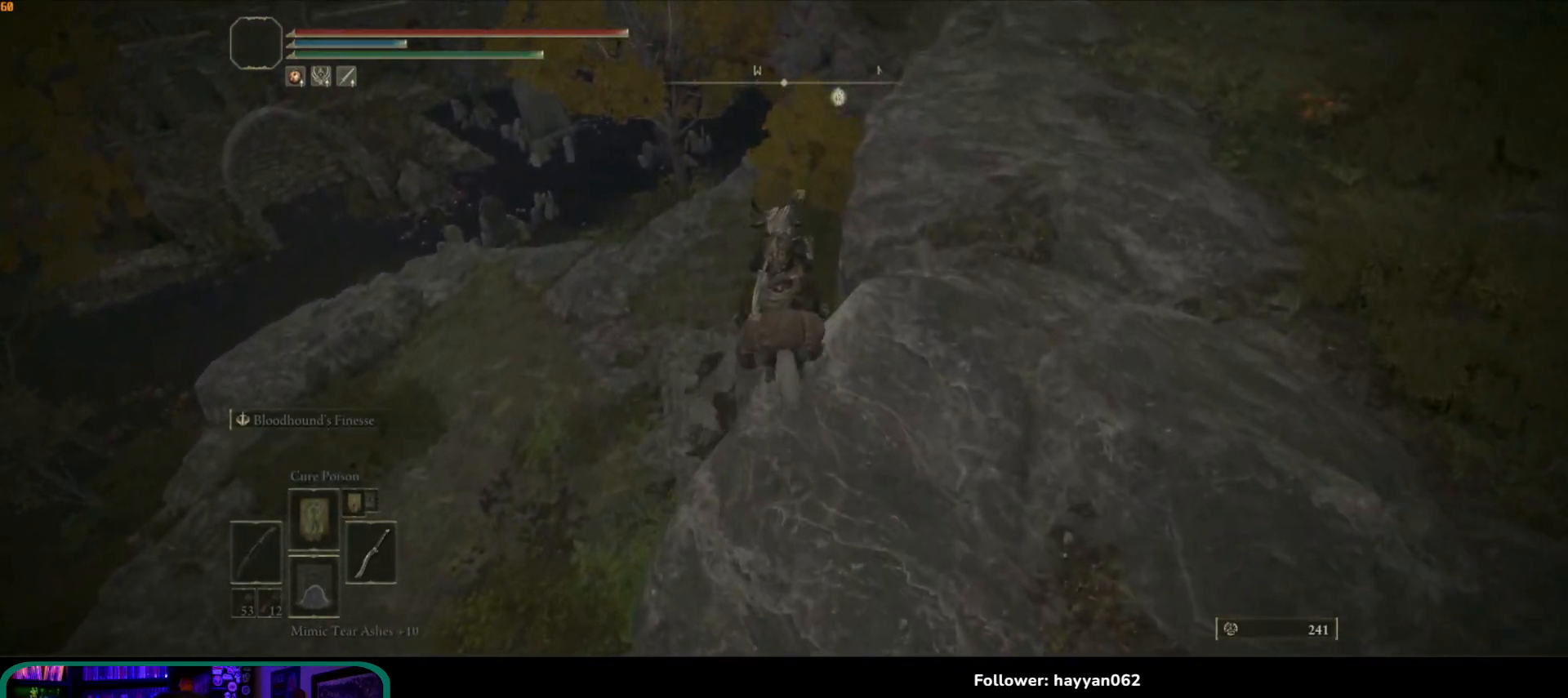
{"buttons": [], "left_stick": "up", "right_stick": "center", "events": [[317, "A", "down"], [500, "A", "up"]]}
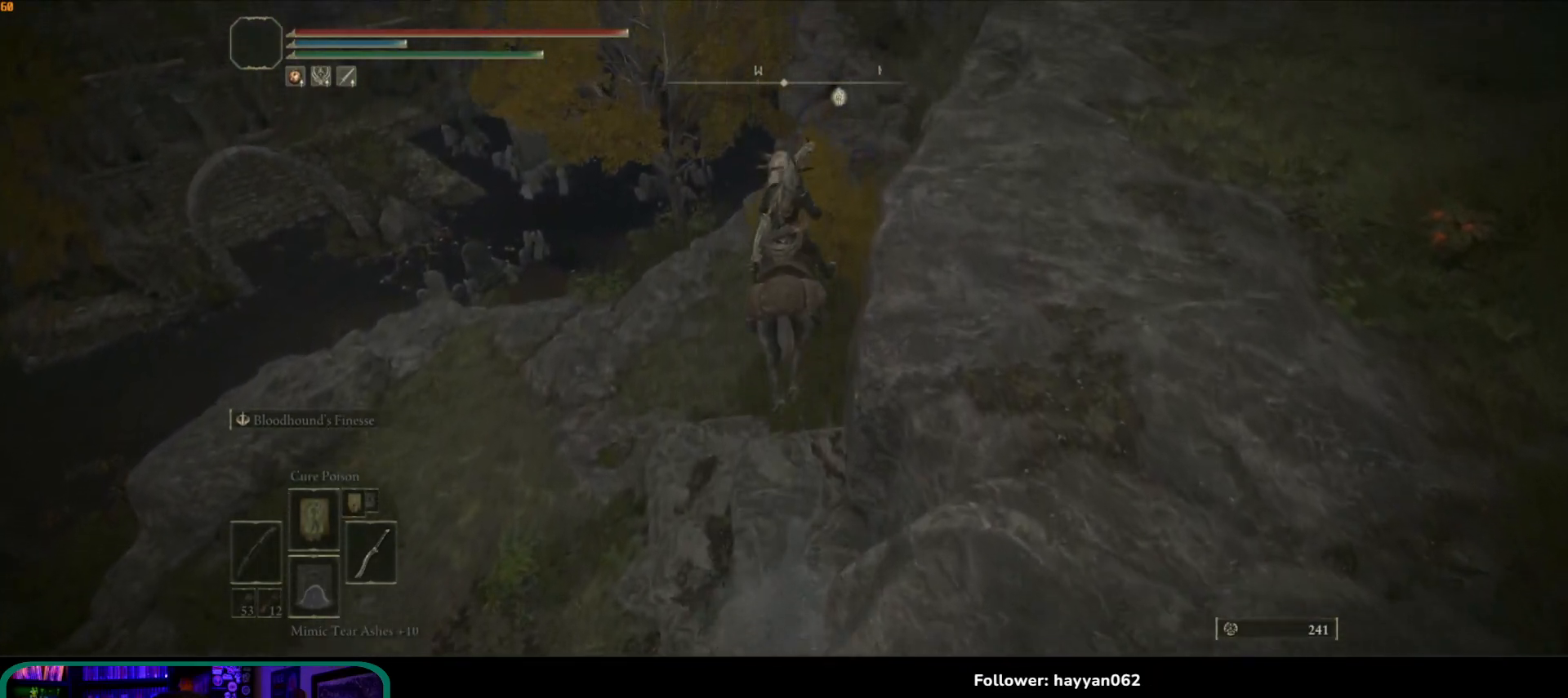
{"buttons": [], "left_stick": "up", "right_stick": "center", "events": []}
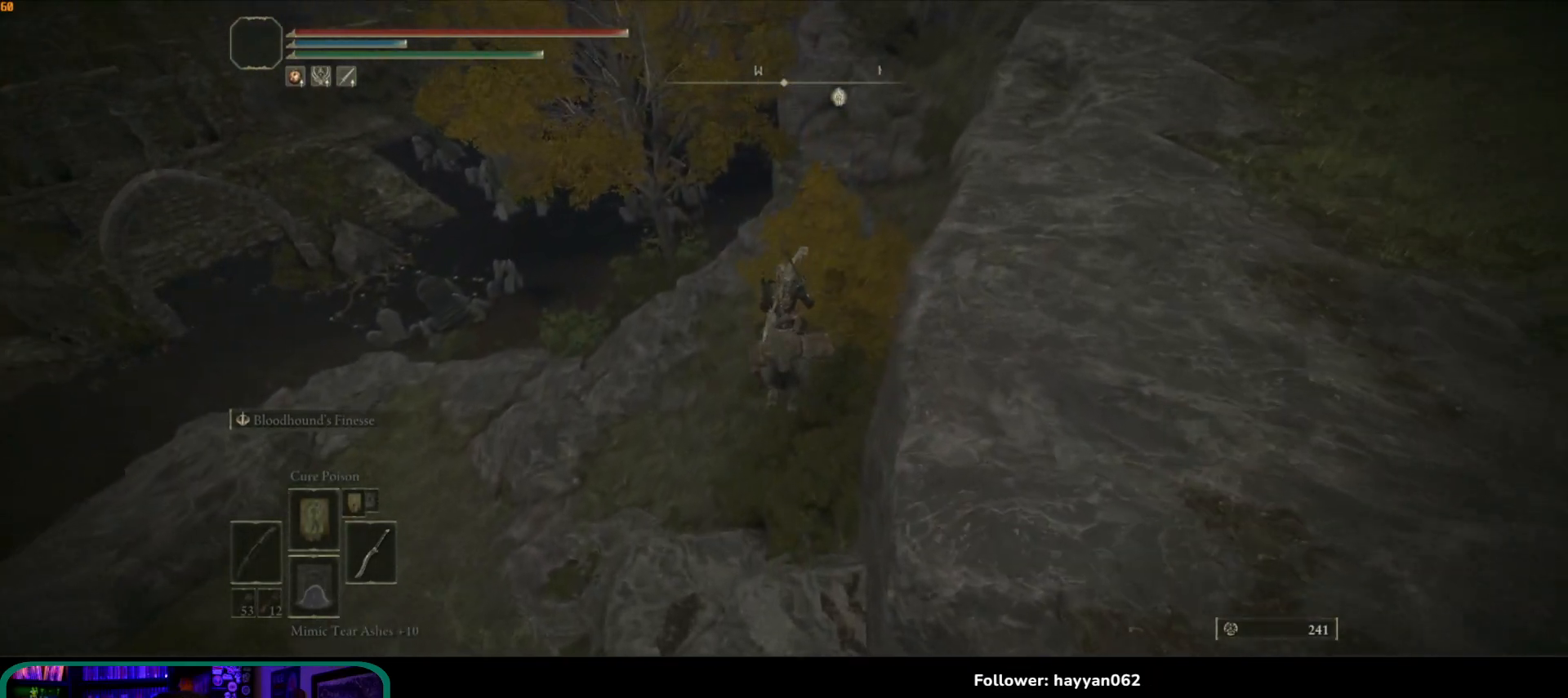
{"buttons": [], "left_stick": "up", "right_stick": "center", "events": [[167, "right_stick", "up"], [217, "A", "down"], [317, "right_stick", "center"], [417, "A", "up"]]}
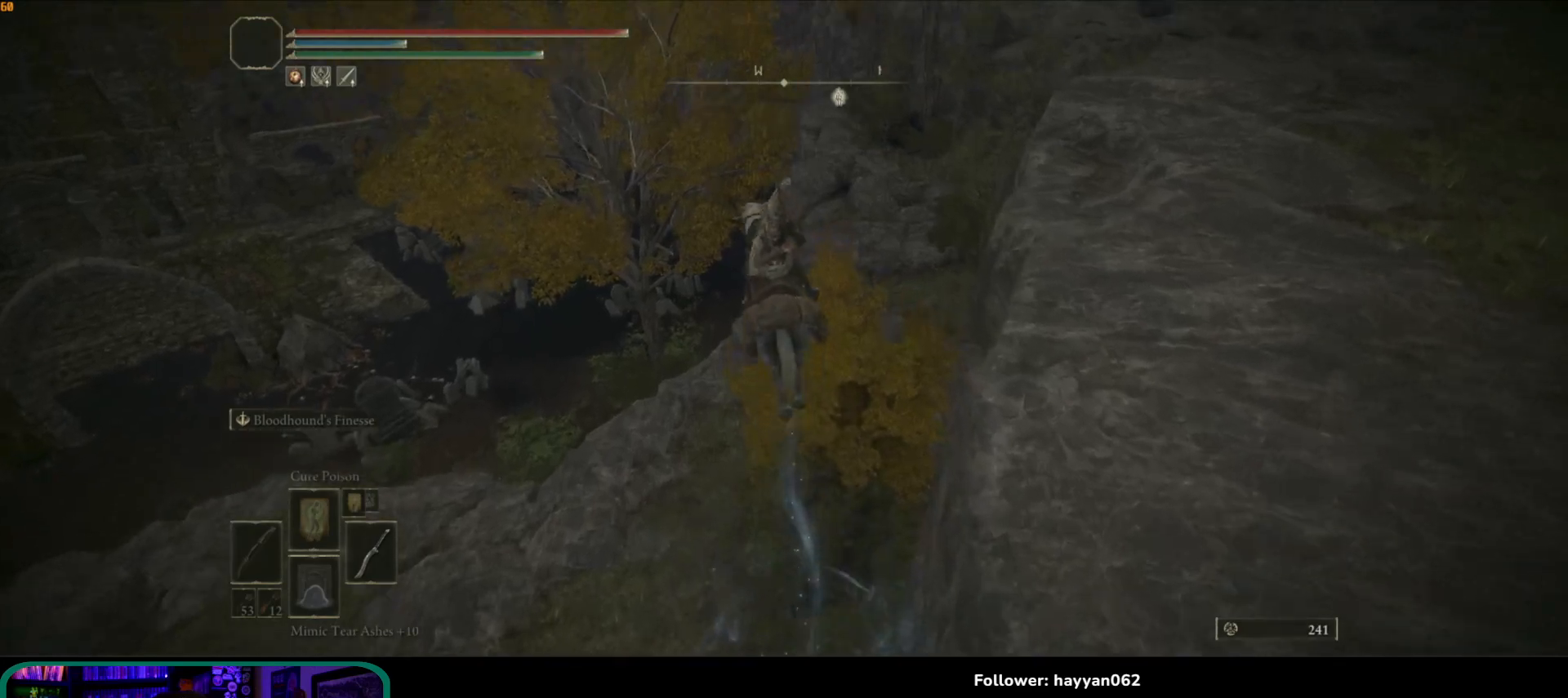
{"buttons": [], "left_stick": "up", "right_stick": "center", "events": [[133, "right_stick", "up"], [317, "right_stick", "center"]]}
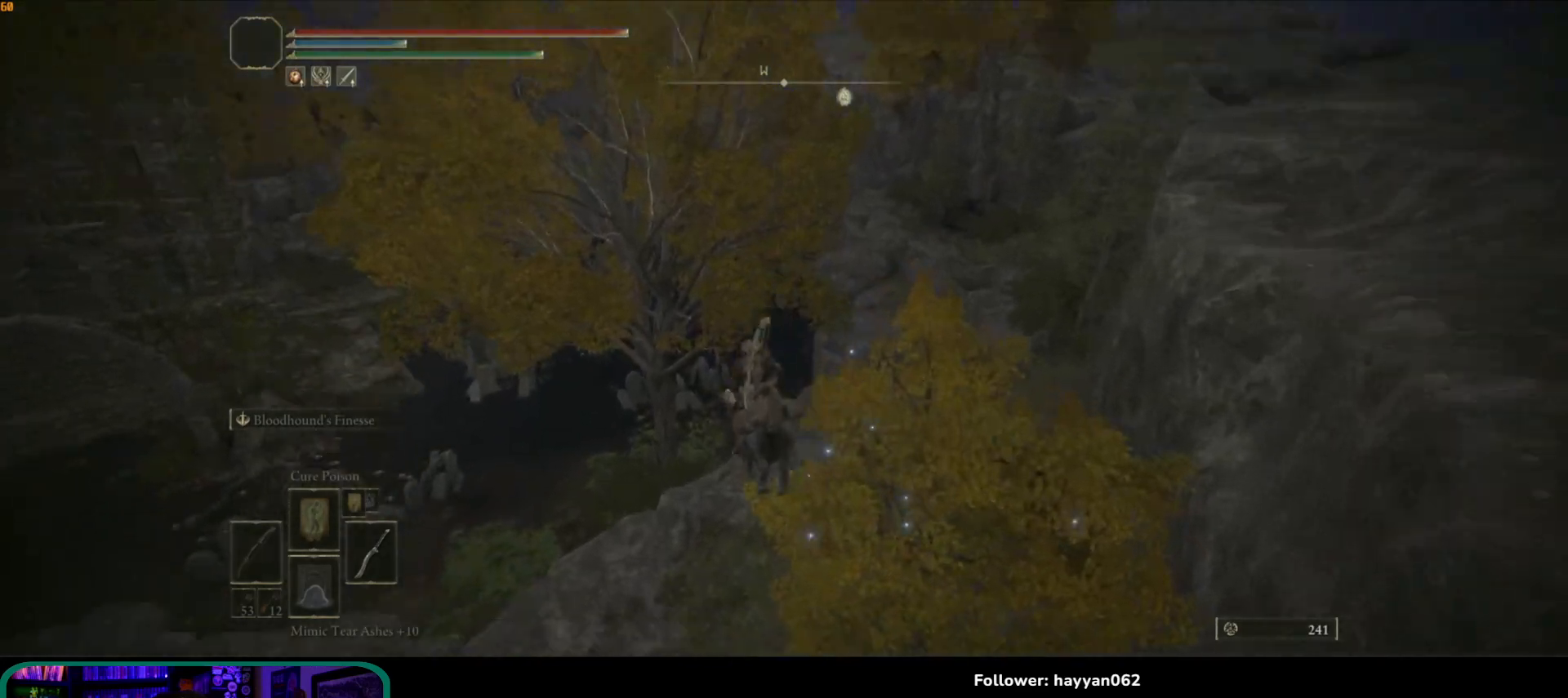
{"buttons": [], "left_stick": "up-left", "right_stick": "up-left", "events": [[33, "right_stick", "down"], [133, "right_stick", "down-left"], [200, "left_stick", "up-left"], [317, "right_stick", "left"], [467, "right_stick", "up-left"]]}
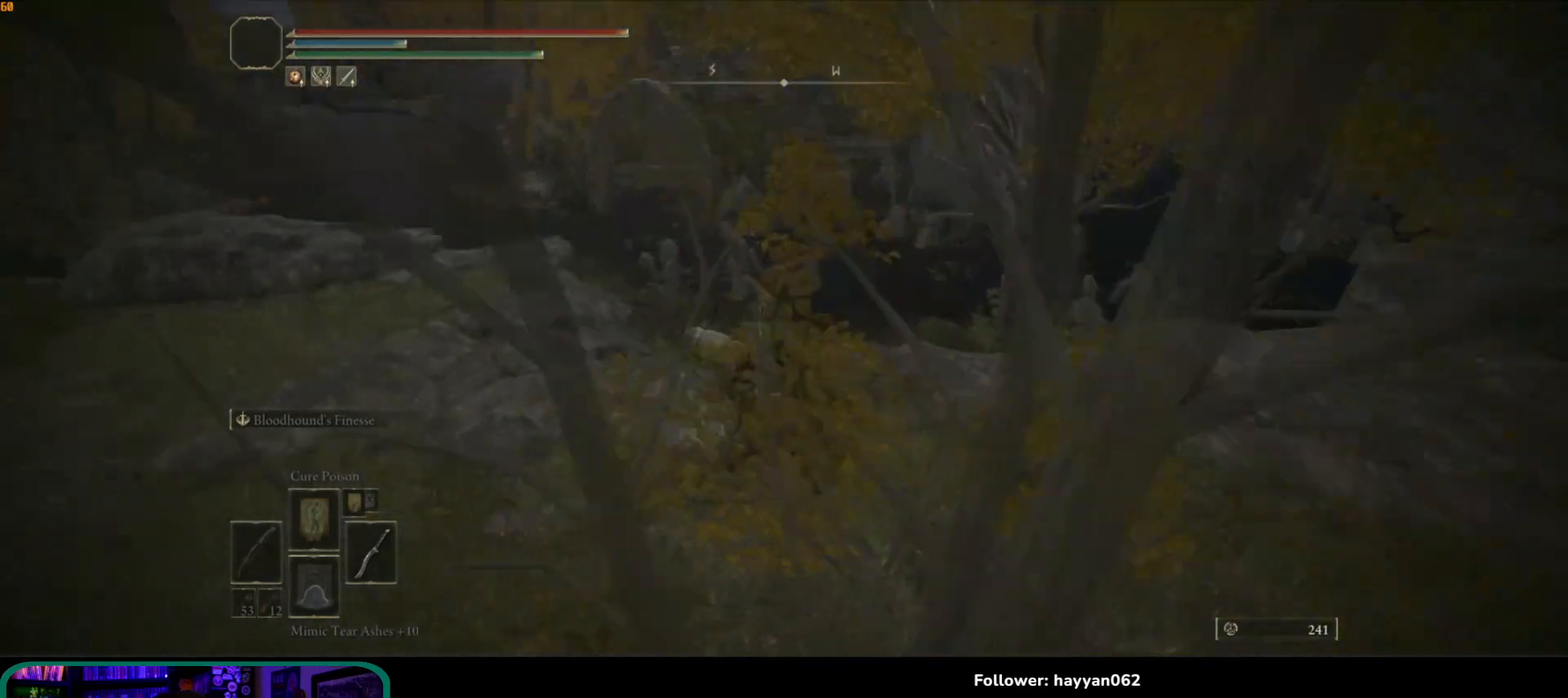
{"buttons": ["B"], "left_stick": "up", "right_stick": "center", "events": [[217, "right_stick", "center"], [233, "left_stick", "up"], [450, "B", "down"]]}
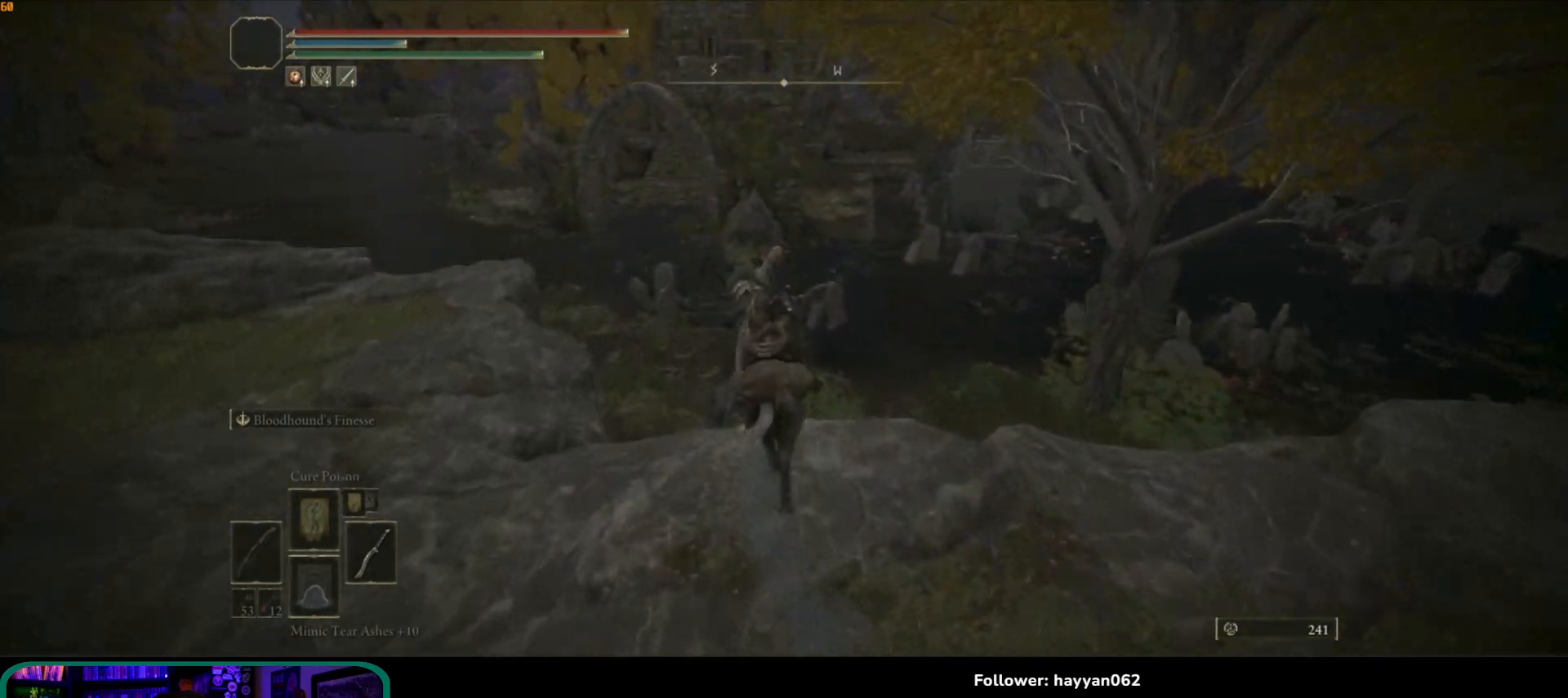
{"buttons": [], "left_stick": "up", "right_stick": "right", "events": [[83, "B", "up"], [483, "right_stick", "right"]]}
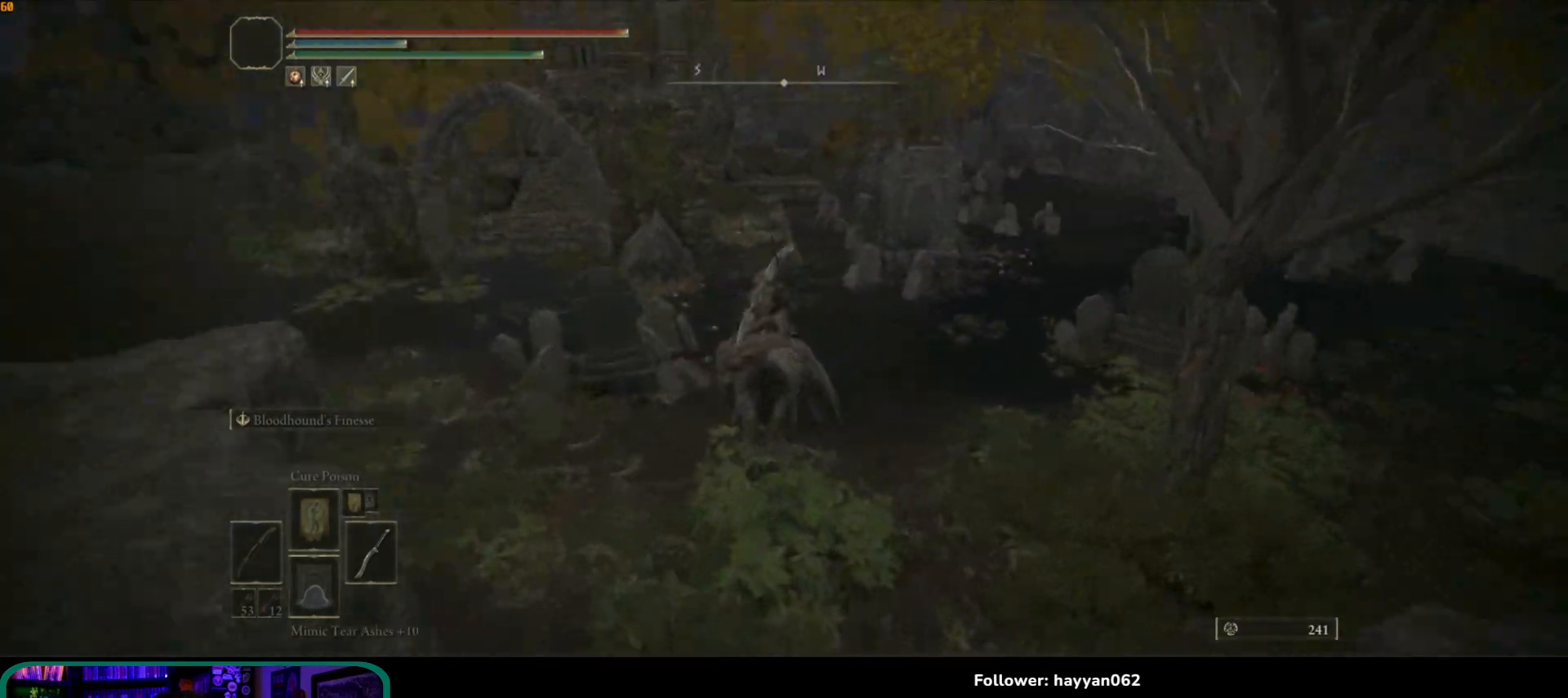
{"buttons": [], "left_stick": "up", "right_stick": "up-right", "events": [[433, "right_stick", "up-right"]]}
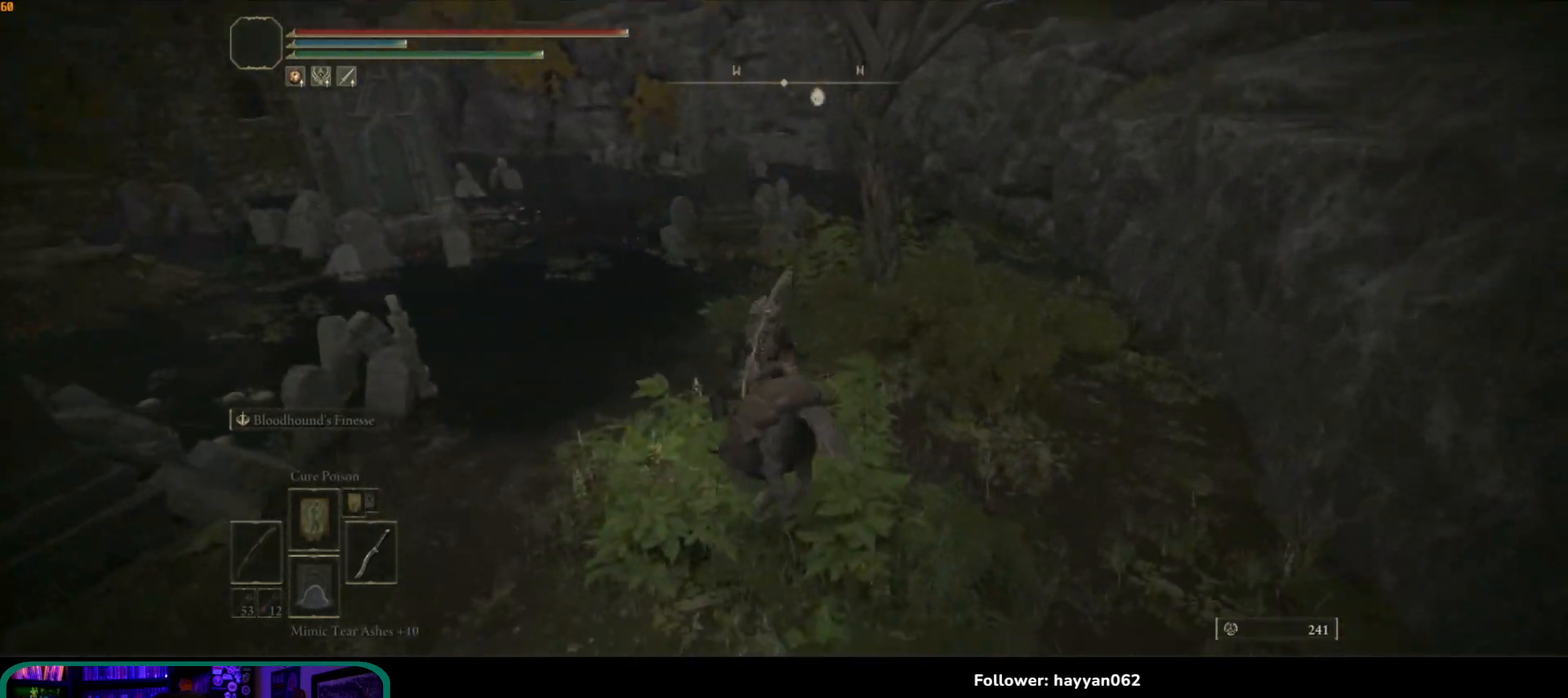
{"buttons": [], "left_stick": "up-left", "right_stick": "up", "events": [[183, "right_stick", "center"], [400, "left_stick", "up-left"], [500, "right_stick", "up"]]}
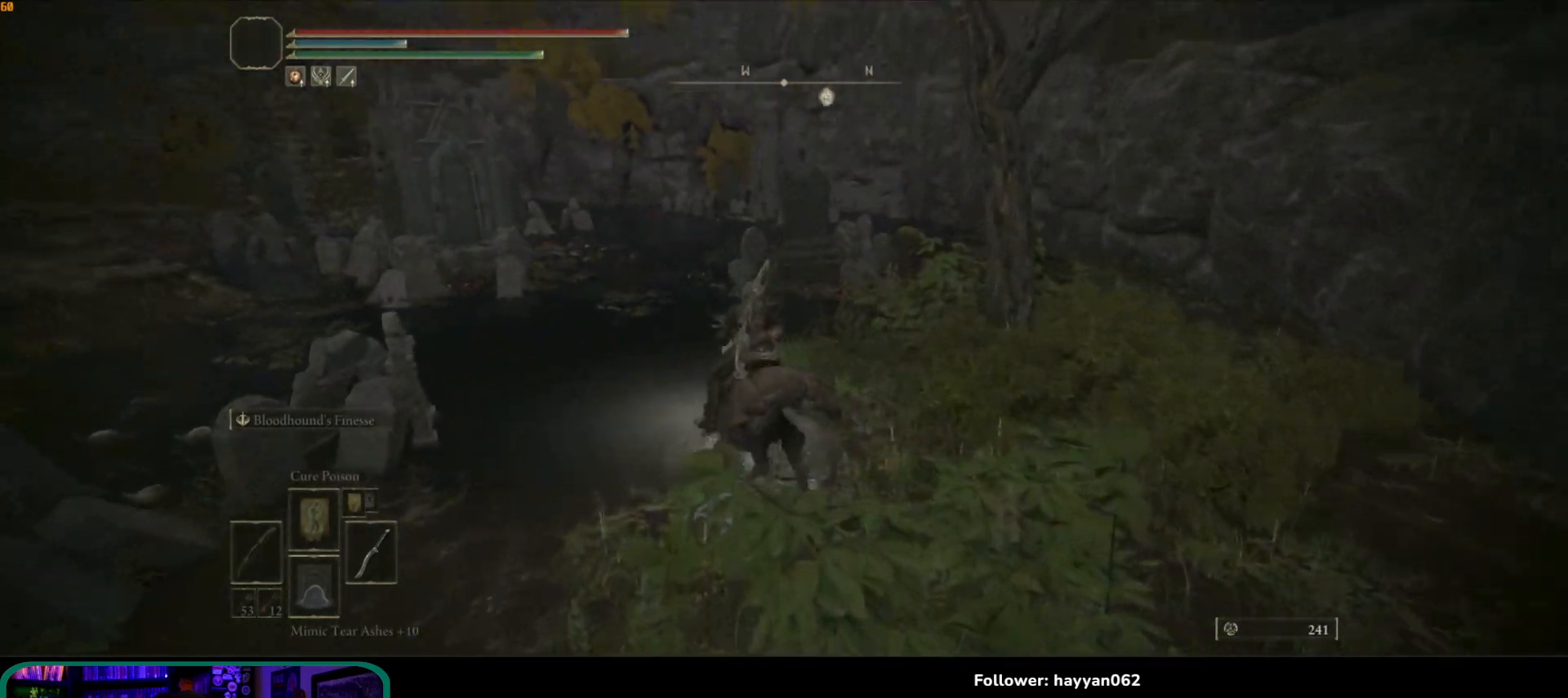
{"buttons": [], "left_stick": "up-left", "right_stick": "left", "events": [[233, "right_stick", "up-left"], [333, "right_stick", "left"]]}
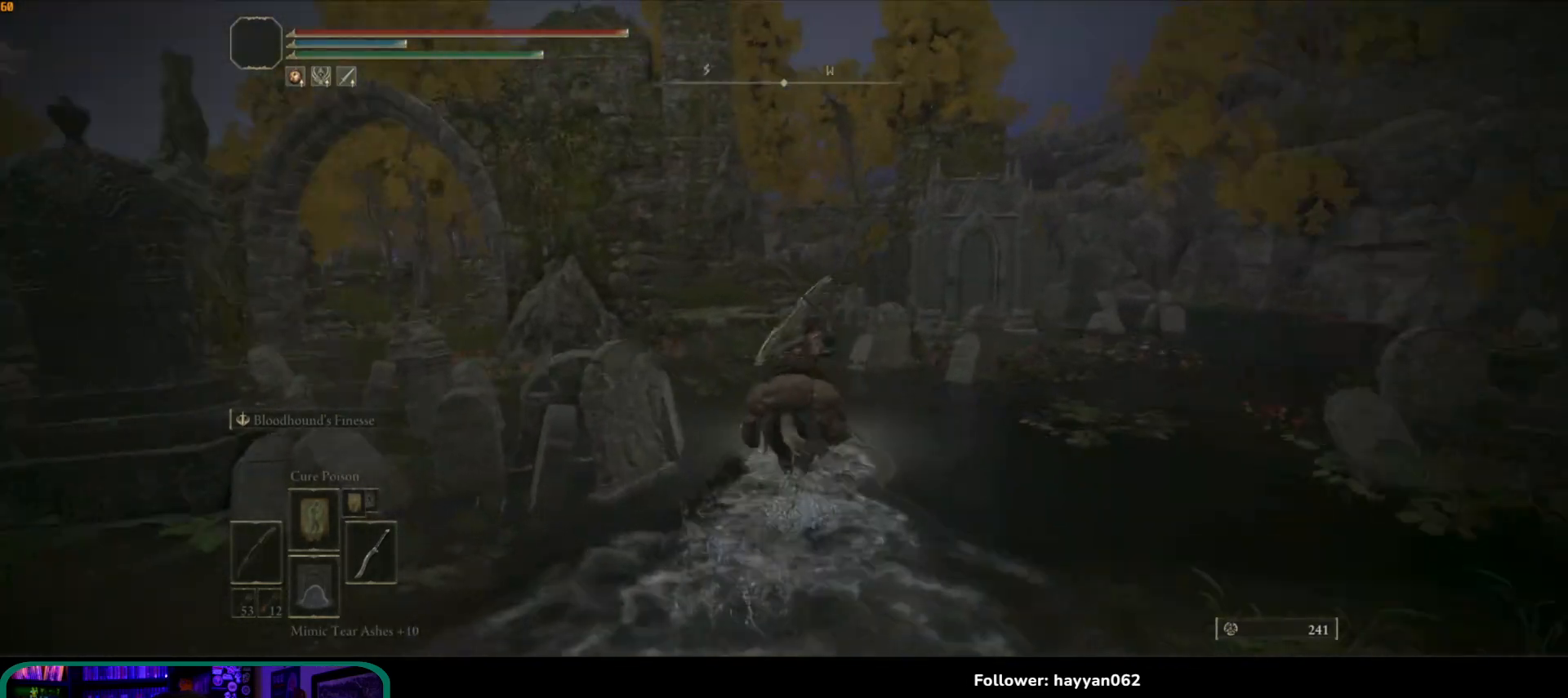
{"buttons": [], "left_stick": "up", "right_stick": "center", "events": [[50, "left_stick", "up"], [150, "right_stick", "down-left"], [317, "right_stick", "center"]]}
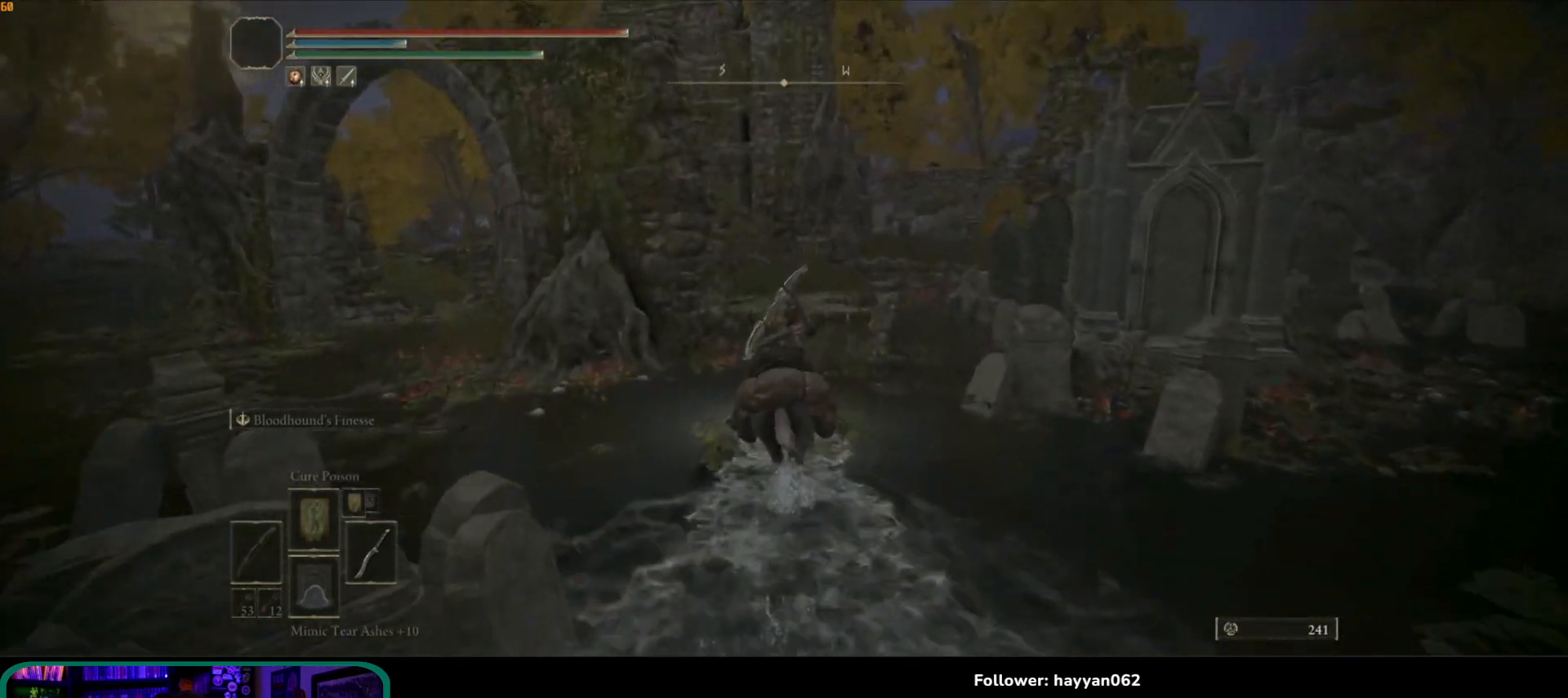
{"buttons": [], "left_stick": "up", "right_stick": "center", "events": [[83, "right_stick", "down"], [350, "right_stick", "center"]]}
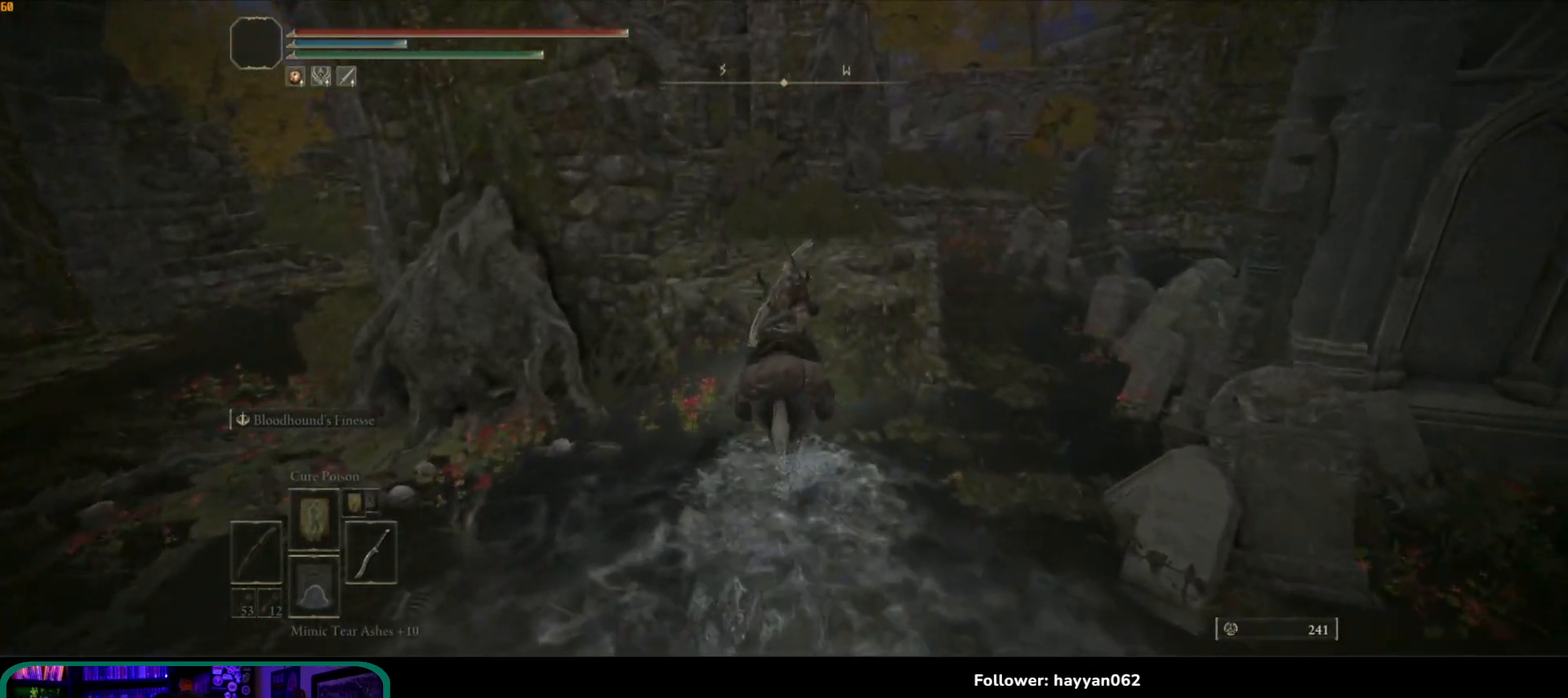
{"buttons": [], "left_stick": "up", "right_stick": "center", "events": [[67, "A", "down"], [183, "A", "up"]]}
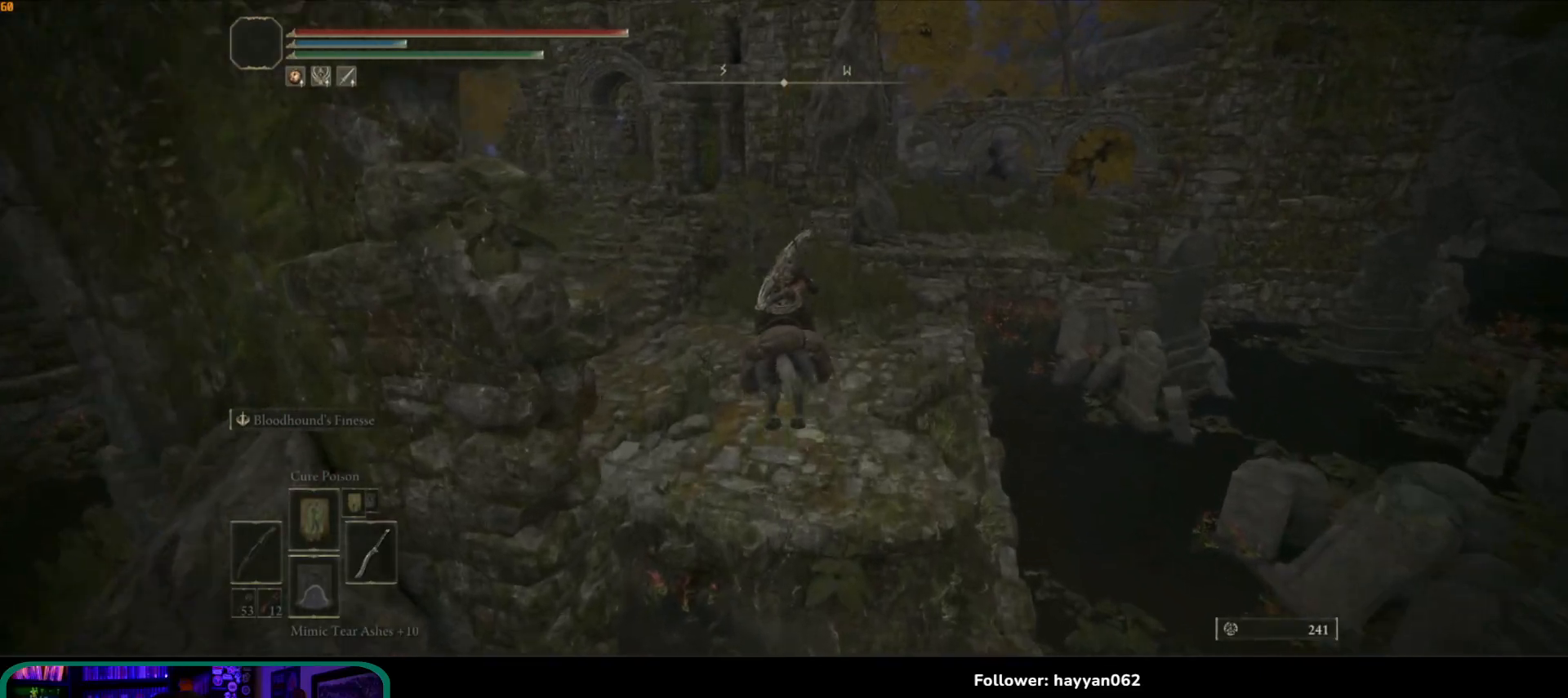
{"buttons": [], "left_stick": "up-left", "right_stick": "down", "events": [[200, "right_stick", "down-left"], [250, "left_stick", "up-left"], [483, "right_stick", "down"]]}
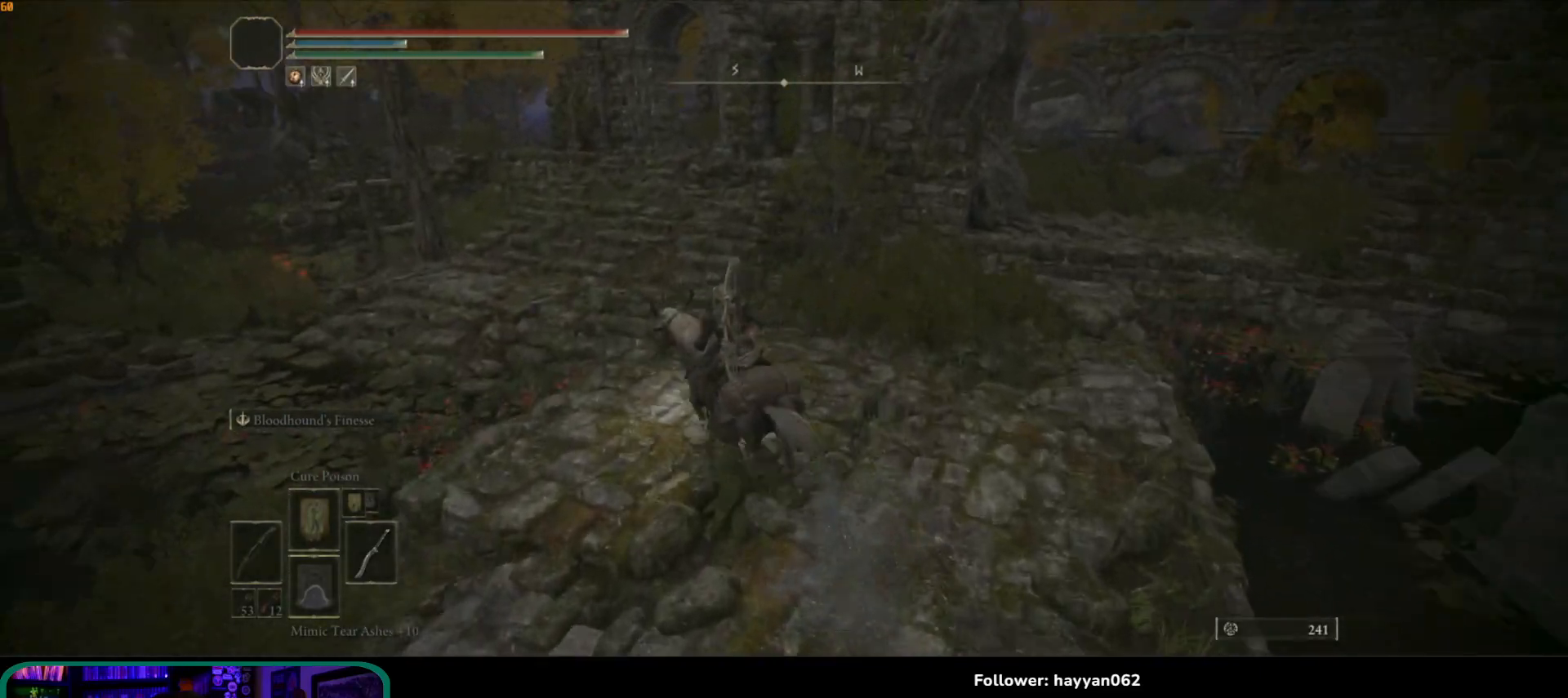
{"buttons": [], "left_stick": "up", "right_stick": "down-right", "events": [[217, "right_stick", "down-right"], [300, "left_stick", "up"]]}
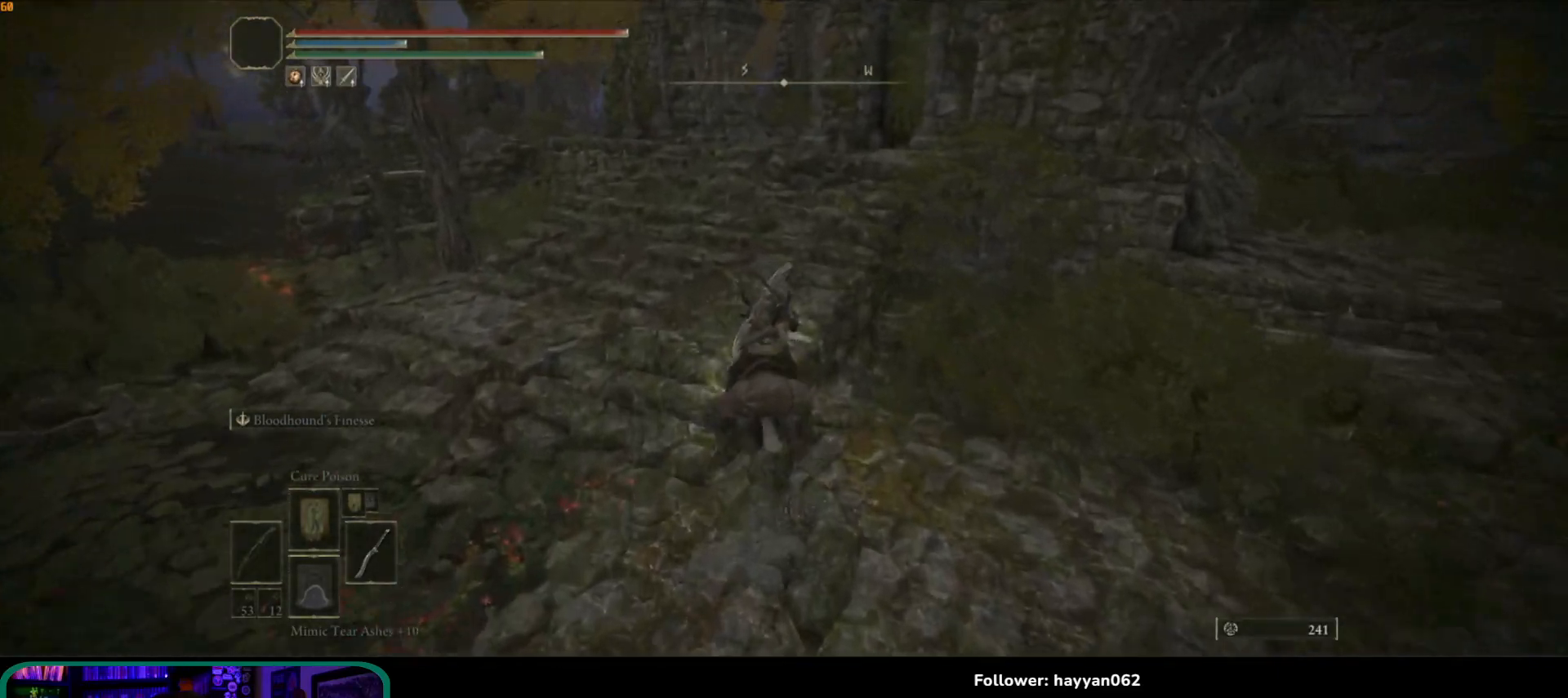
{"buttons": [], "left_stick": "up", "right_stick": "down-right", "events": []}
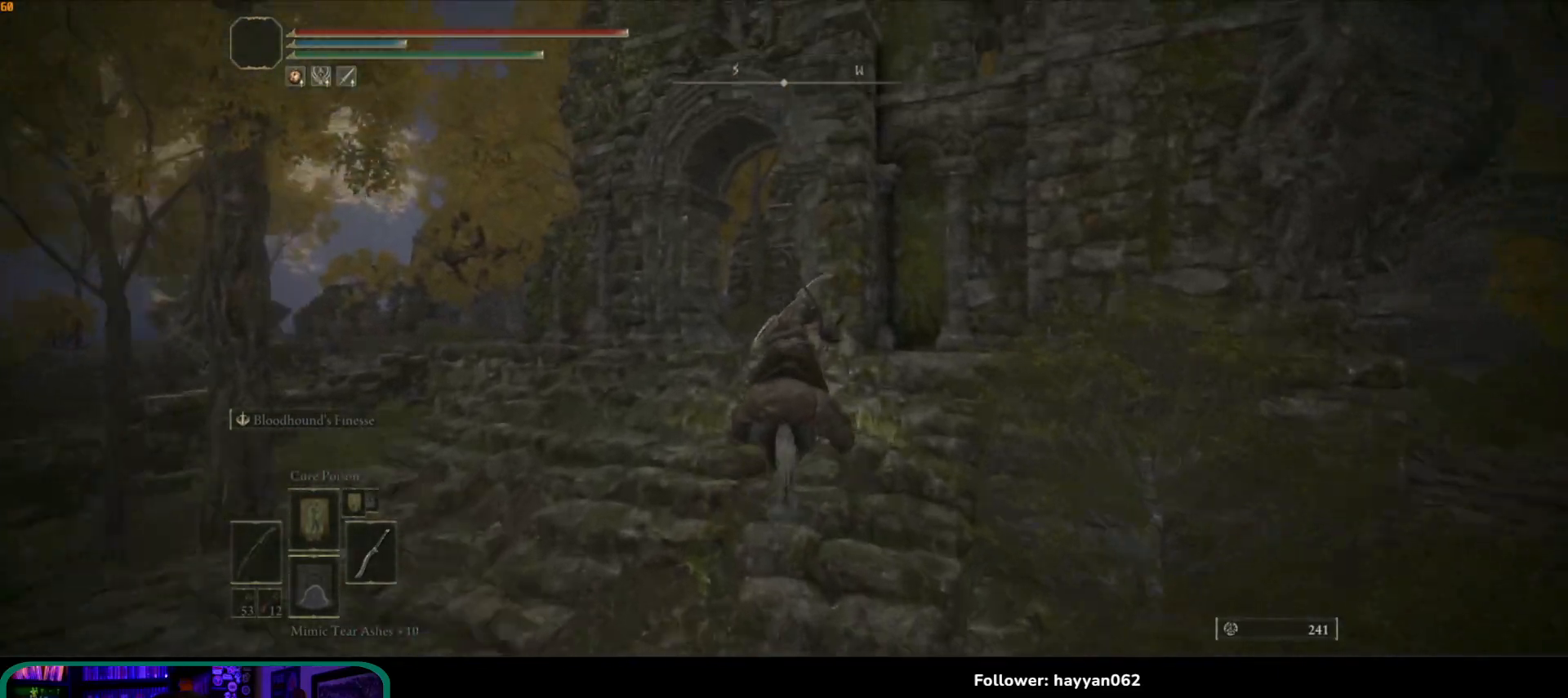
{"buttons": [], "left_stick": "up", "right_stick": "down", "events": [[350, "right_stick", "down"]]}
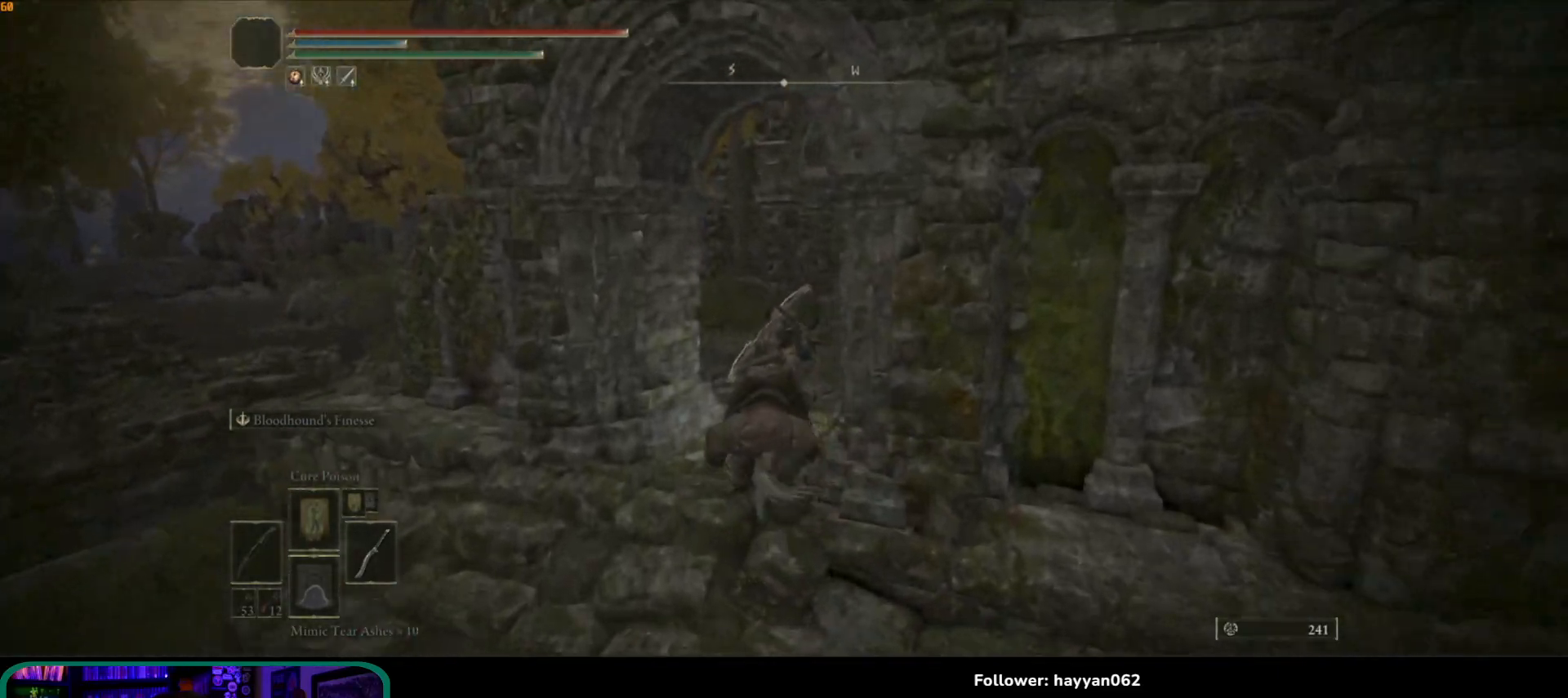
{"buttons": [], "left_stick": "up", "right_stick": "down-right", "events": [[283, "right_stick", "right"], [500, "right_stick", "down-right"]]}
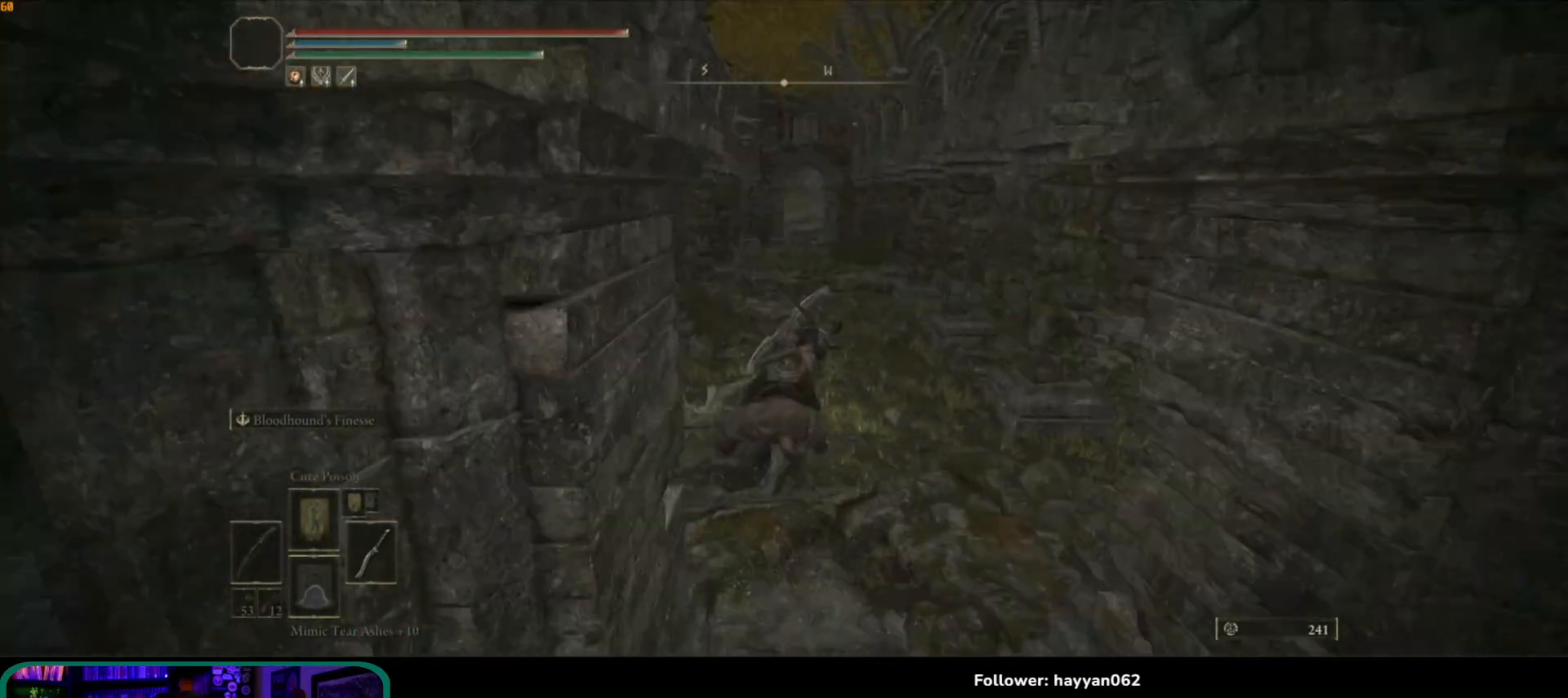
{"buttons": [], "left_stick": "up", "right_stick": "center", "events": [[467, "right_stick", "center"]]}
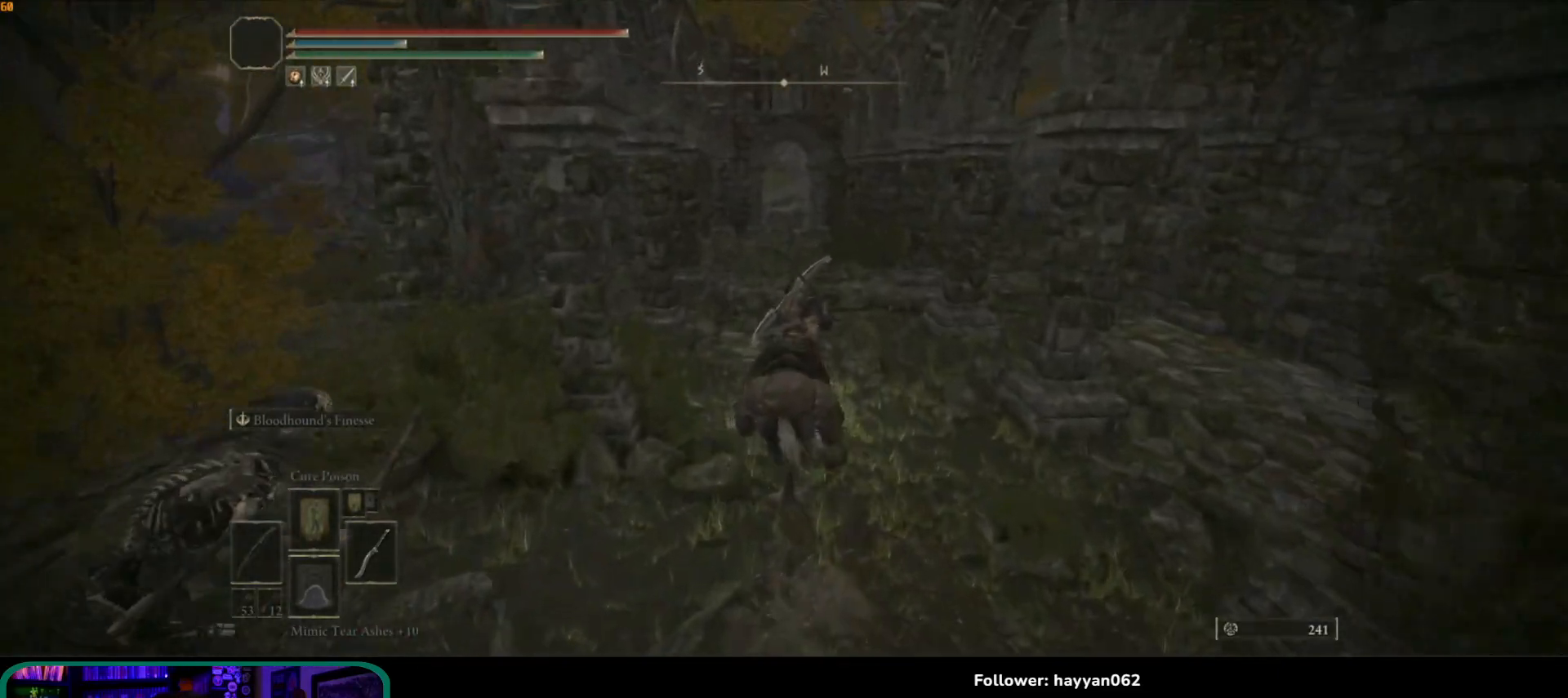
{"buttons": [], "left_stick": "up", "right_stick": "center", "events": [[150, "left_stick", "center"], [450, "left_stick", "up"]]}
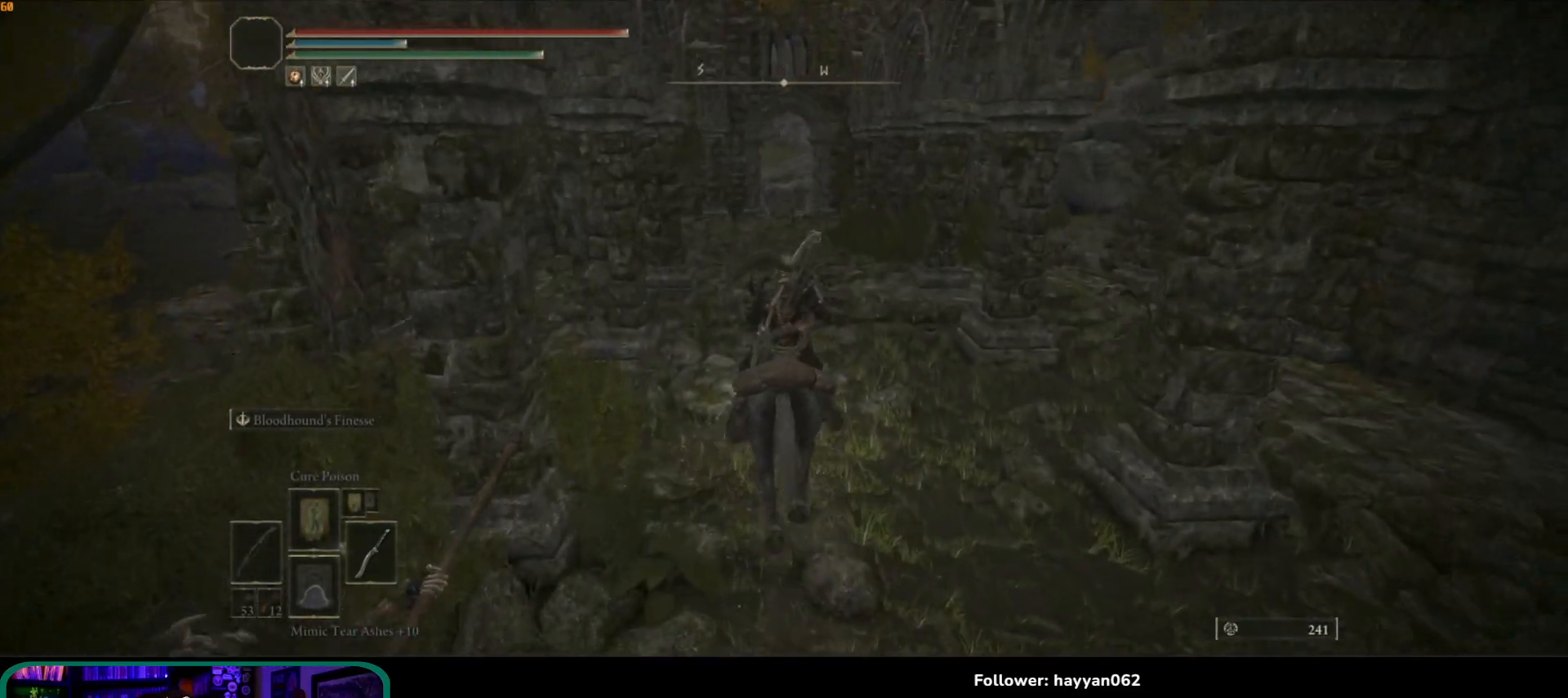
{"buttons": [], "left_stick": "up", "right_stick": "center", "events": [[67, "right_stick", "down"], [300, "right_stick", "center"]]}
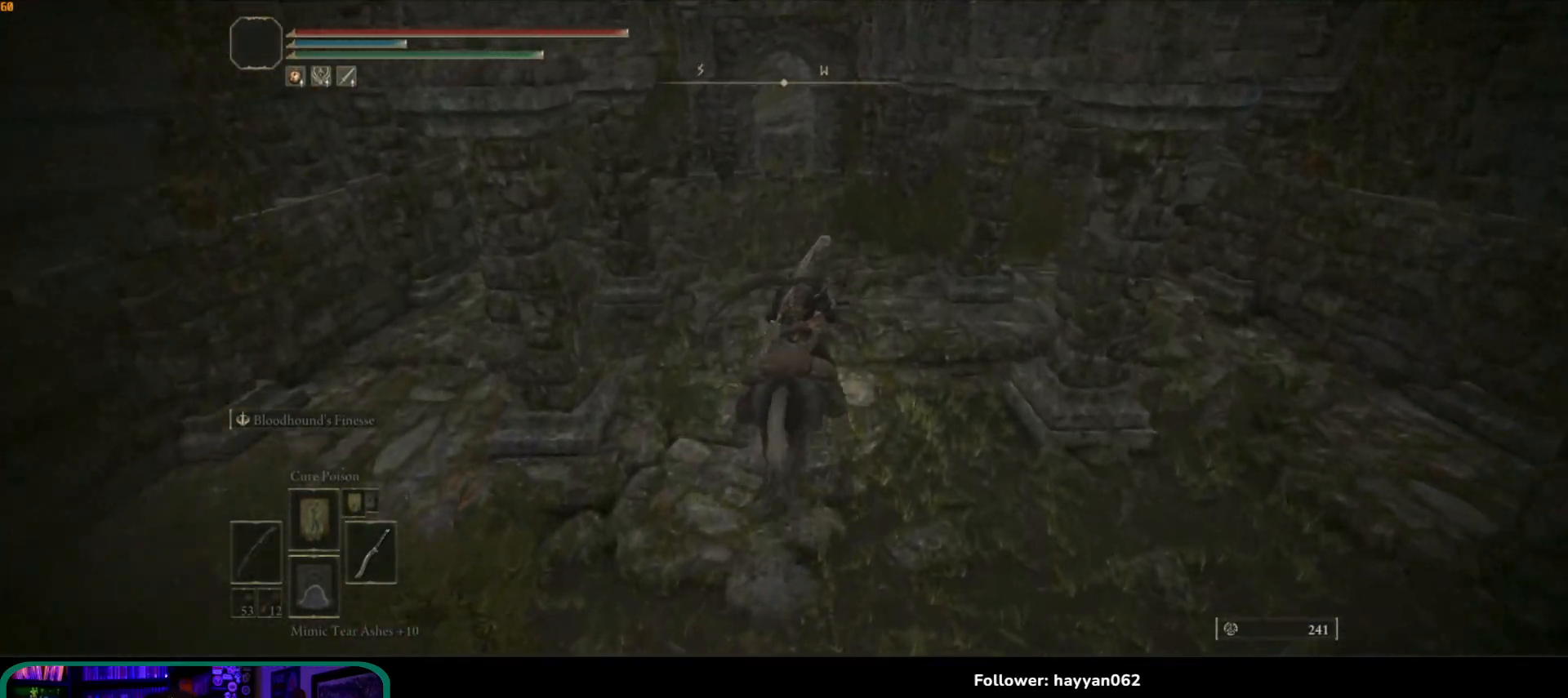
{"buttons": [], "left_stick": "up", "right_stick": "right", "events": [[317, "right_stick", "right"]]}
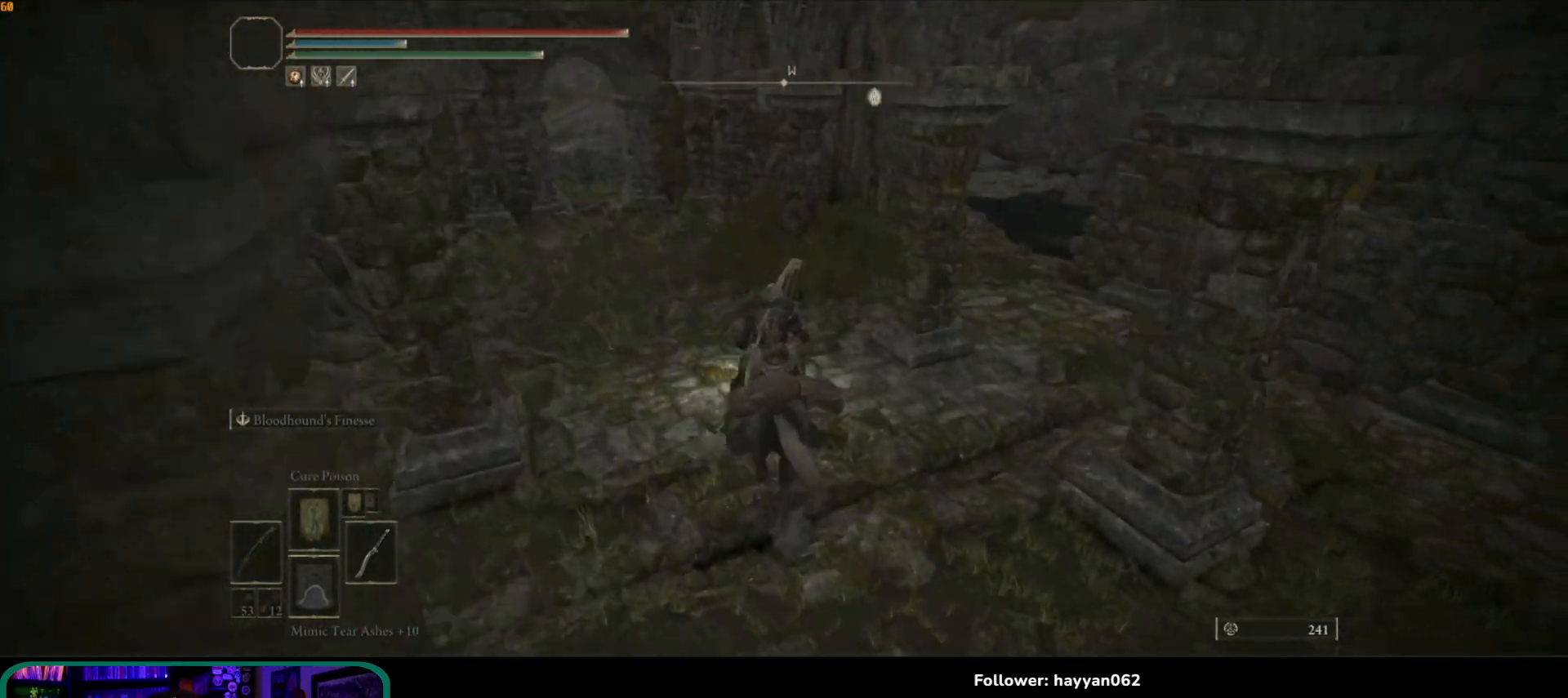
{"buttons": [], "left_stick": "up", "right_stick": "down-right"}
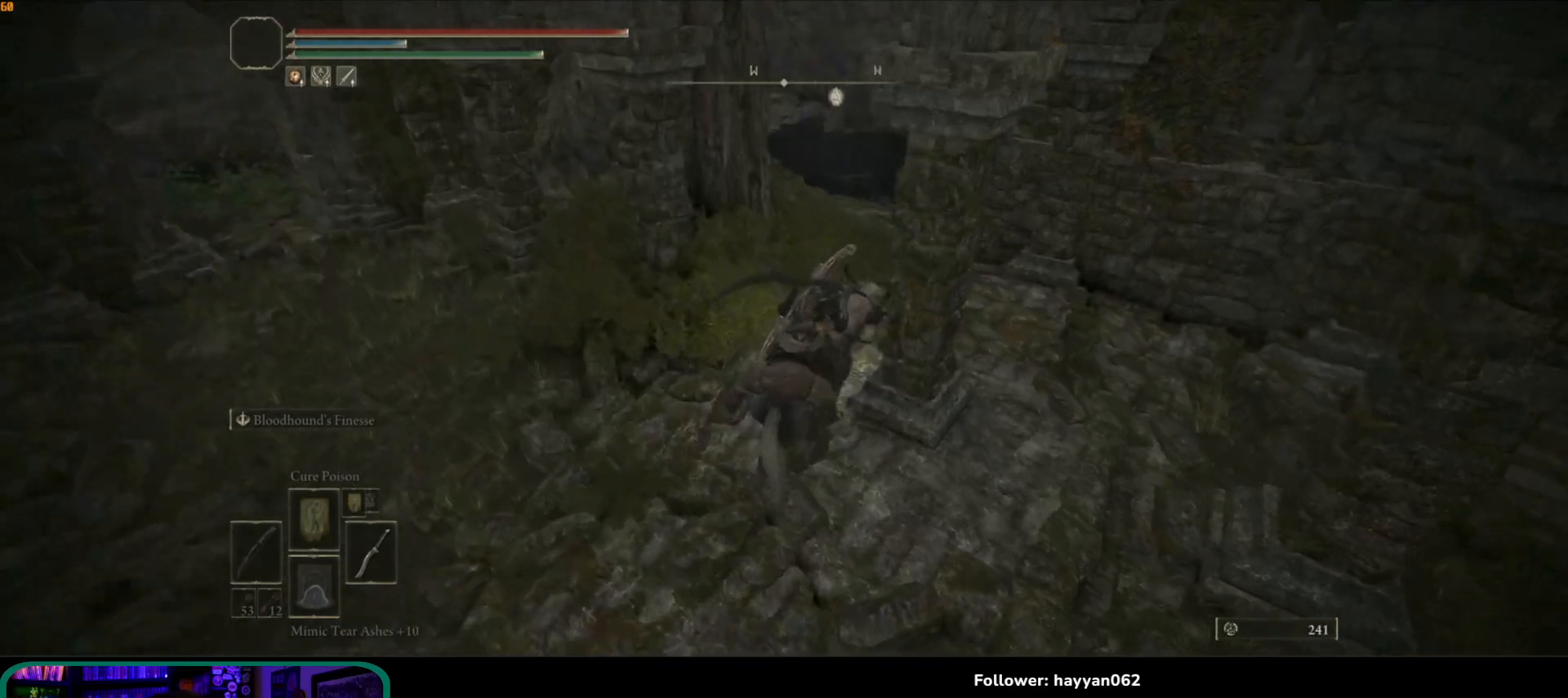
{"buttons": [], "left_stick": "up", "right_stick": "center", "events": [[183, "right_stick", "center"]]}
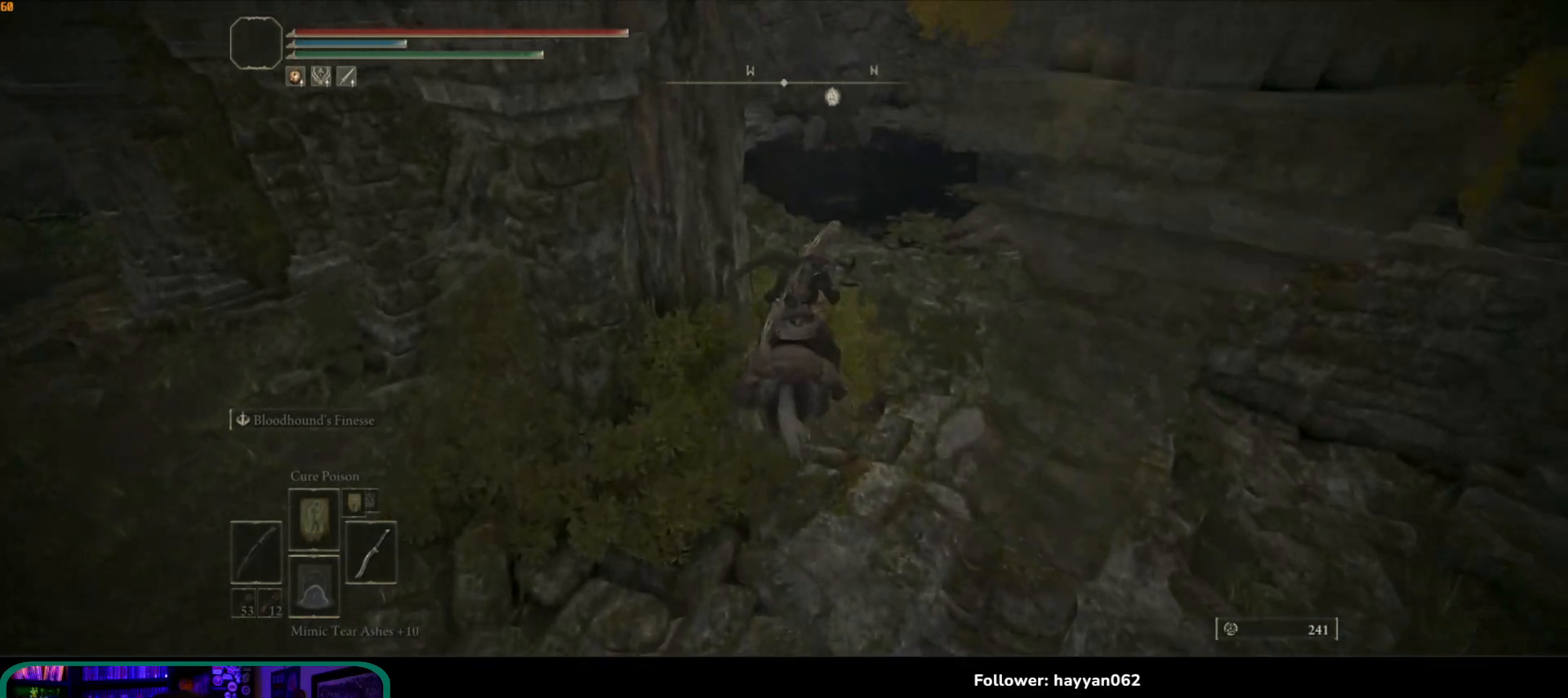
{"buttons": [], "left_stick": "up", "right_stick": "center", "events": []}
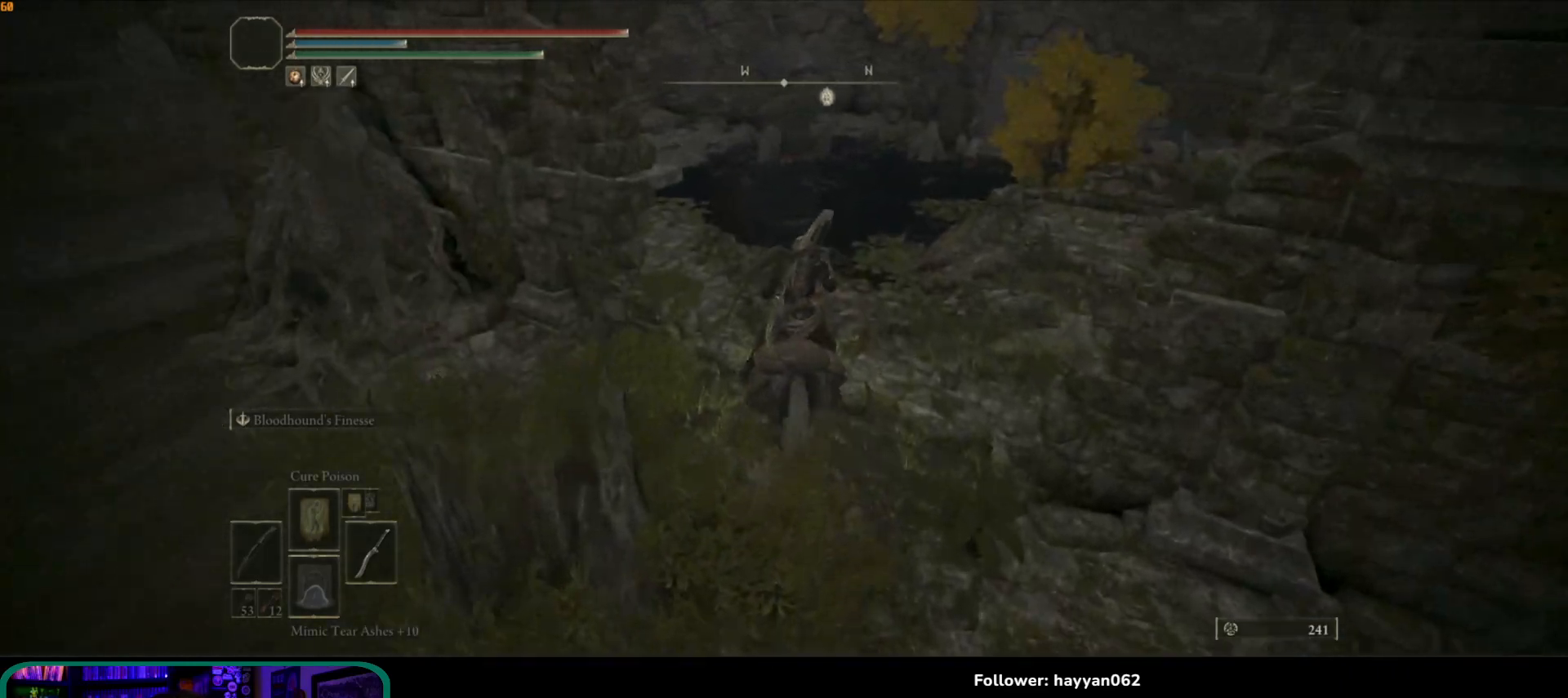
{"buttons": [], "left_stick": "up", "right_stick": "center", "events": [[150, "A", "down"], [267, "A", "up"]]}
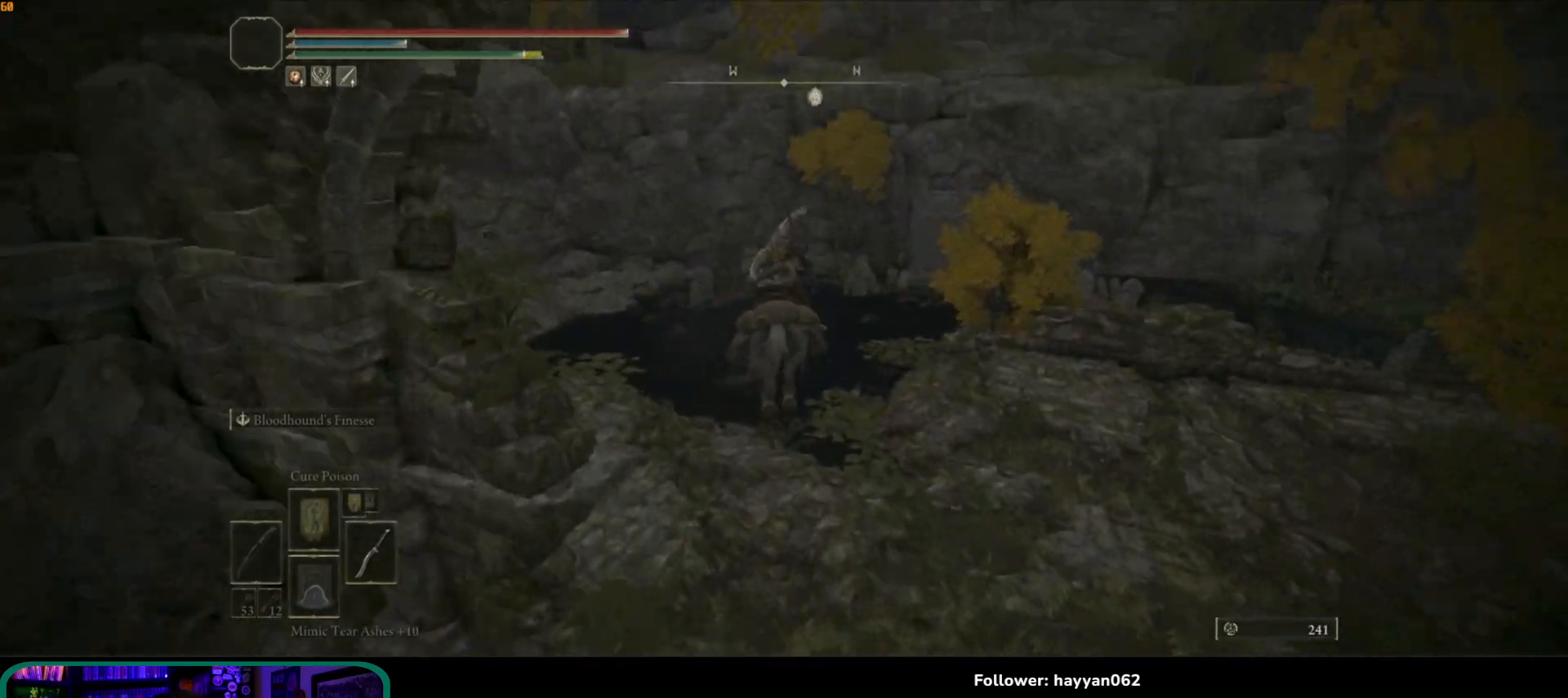
{"buttons": [], "left_stick": "up", "right_stick": "center", "events": [[50, "right_stick", "right"], [433, "right_stick", "center"]]}